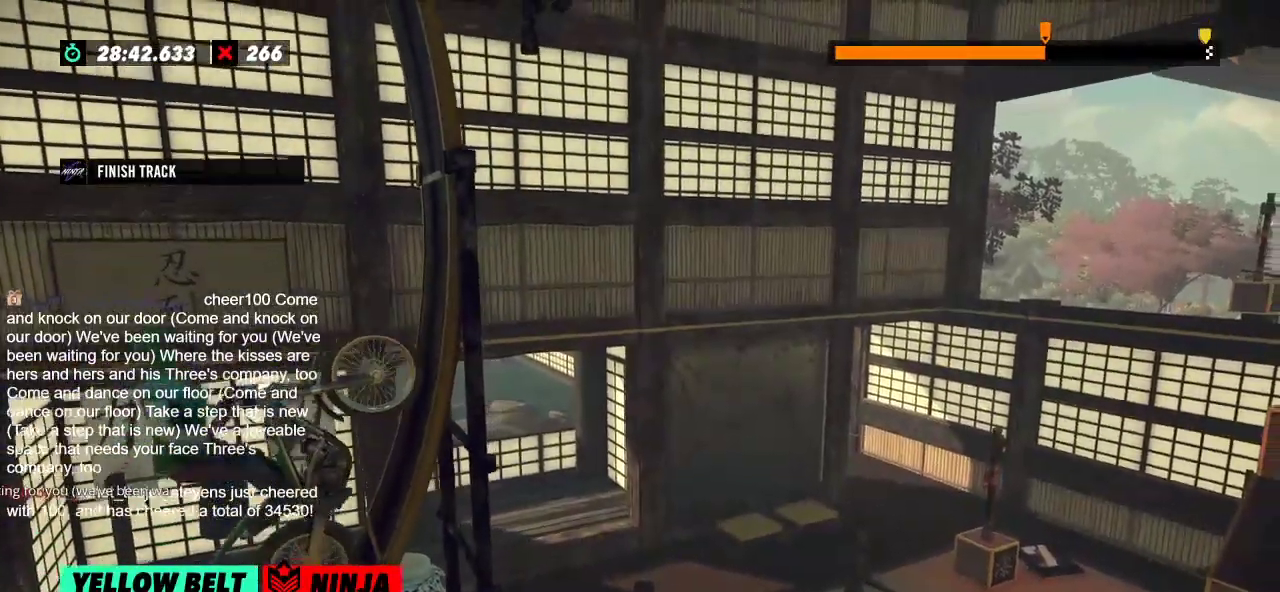
Gameplay with a controller (Xbox layout); each line is a JSON object with the inputs held at the frame after it. "events" lists button and stick changes between this image and that frame as [ms after this image, input, new state], when the widget could be followed in between. Not read: A B DPAD_DOWN DPAD_LEFT DPAD_RIGHT DPAD_UP L1 L3 R1 R3 SELECT START X Y right_stick.
{"buttons": ["R2"], "left_stick": "right", "events": [[50, "left_stick", "center"], [133, "left_stick", "right"], [383, "L2", "down"], [433, "L2", "up"]]}
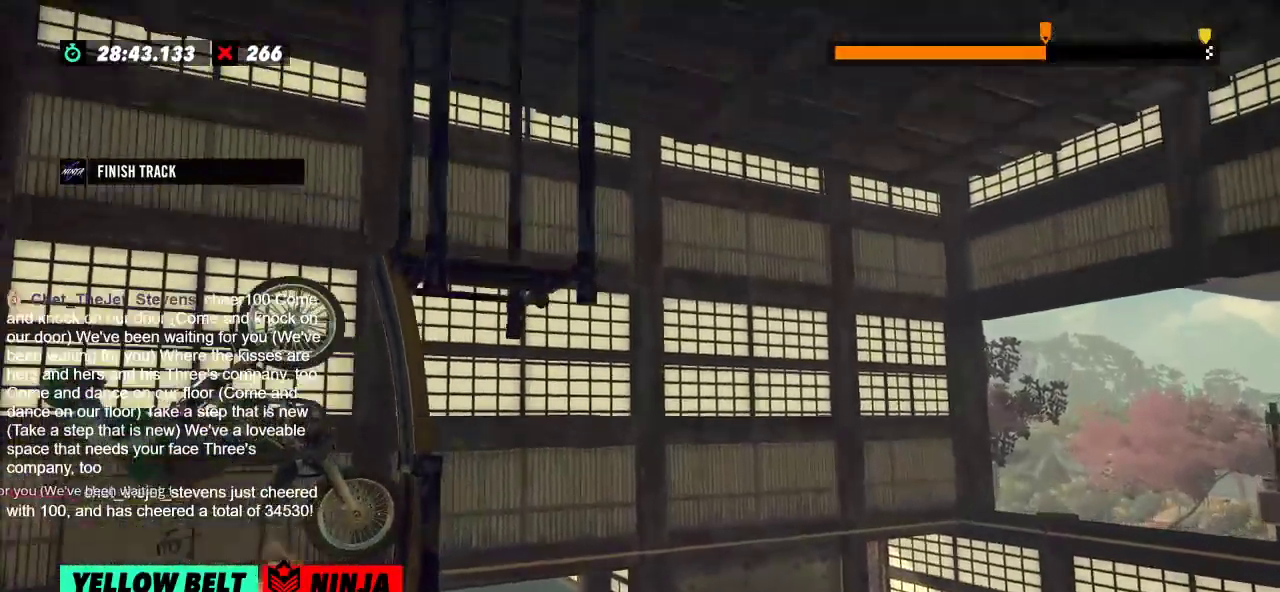
{"buttons": ["L2"], "left_stick": "right", "events": [[50, "L2", "down"], [434, "R2", "up"]]}
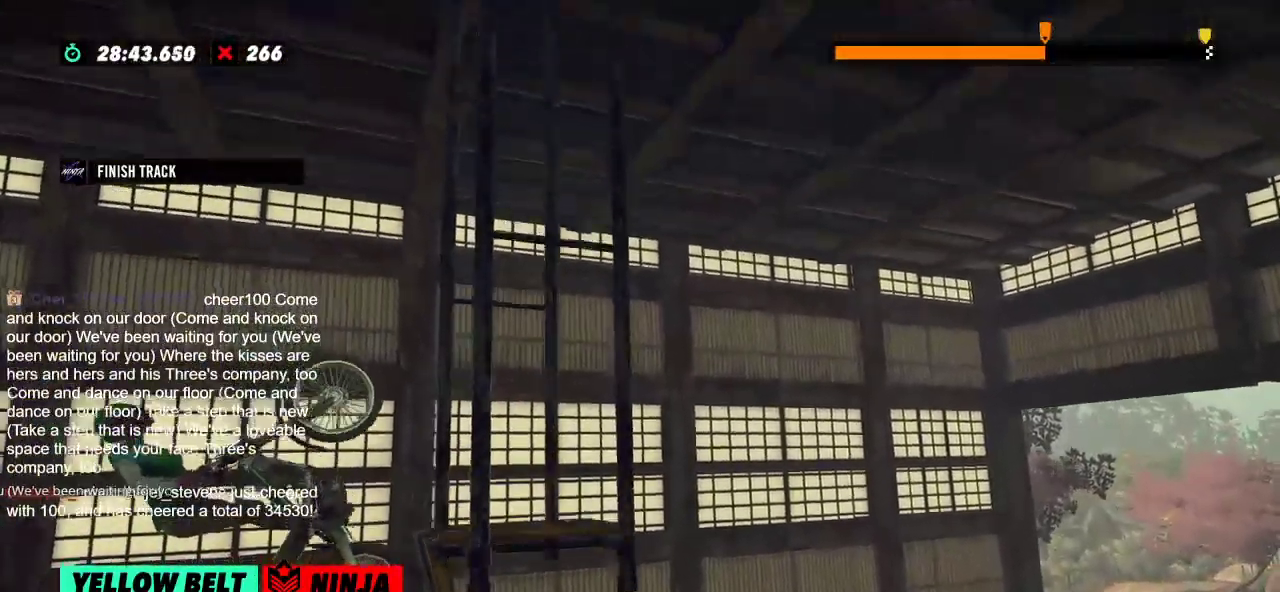
{"buttons": [], "left_stick": "center", "events": [[233, "L2", "up"], [266, "left_stick", "center"]]}
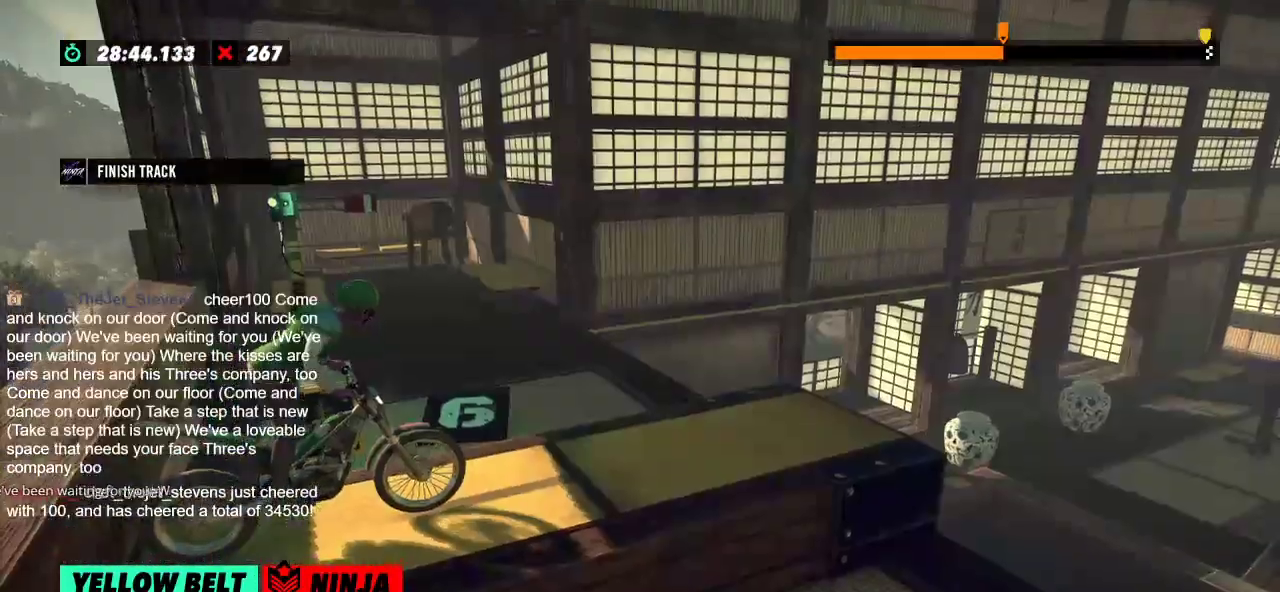
{"buttons": ["R2"], "left_stick": "center", "events": [[67, "R2", "down"]]}
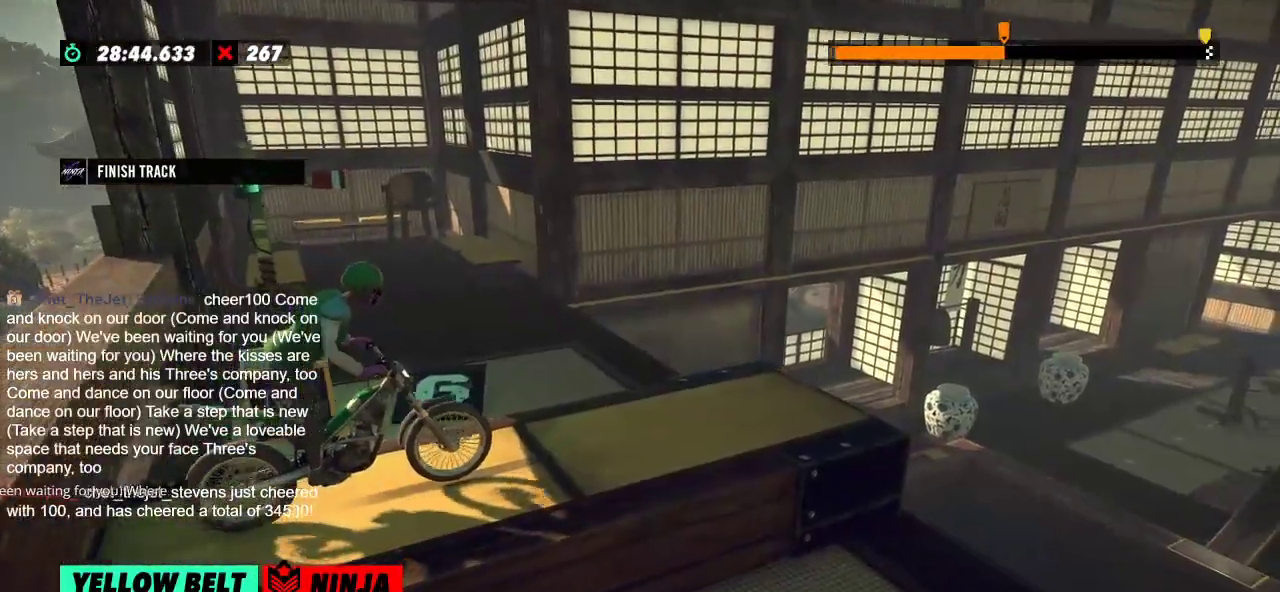
{"buttons": ["R2"], "left_stick": "center", "events": []}
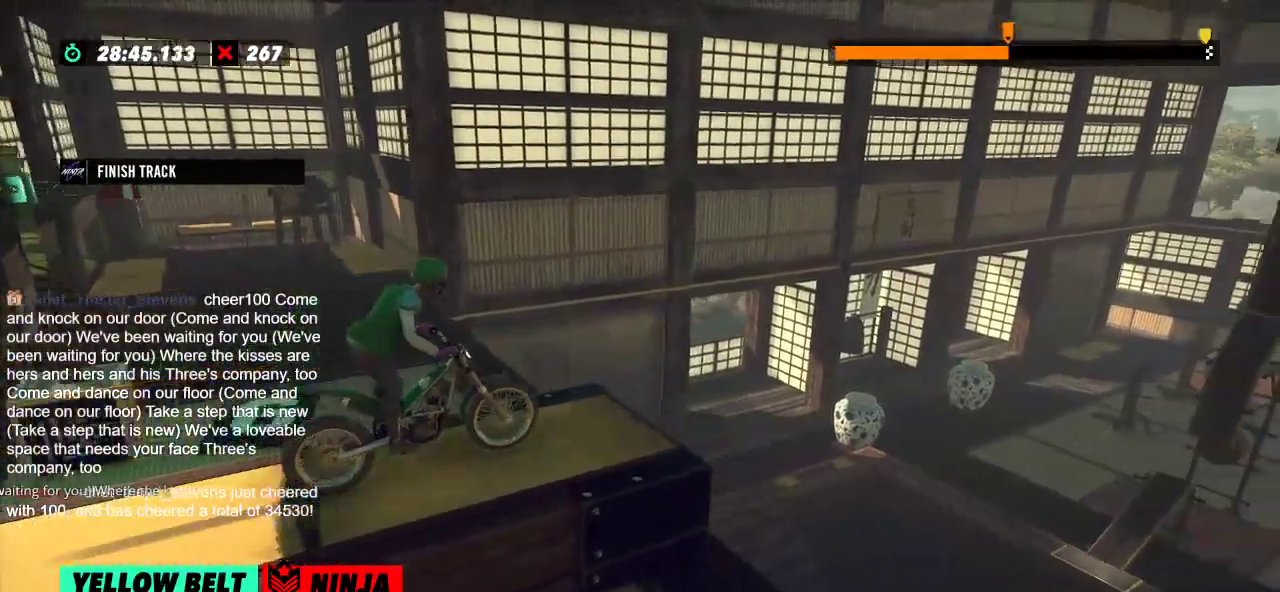
{"buttons": [], "left_stick": "center", "events": [[83, "left_stick", "right"], [267, "left_stick", "left"], [400, "R2", "up"], [501, "left_stick", "center"]]}
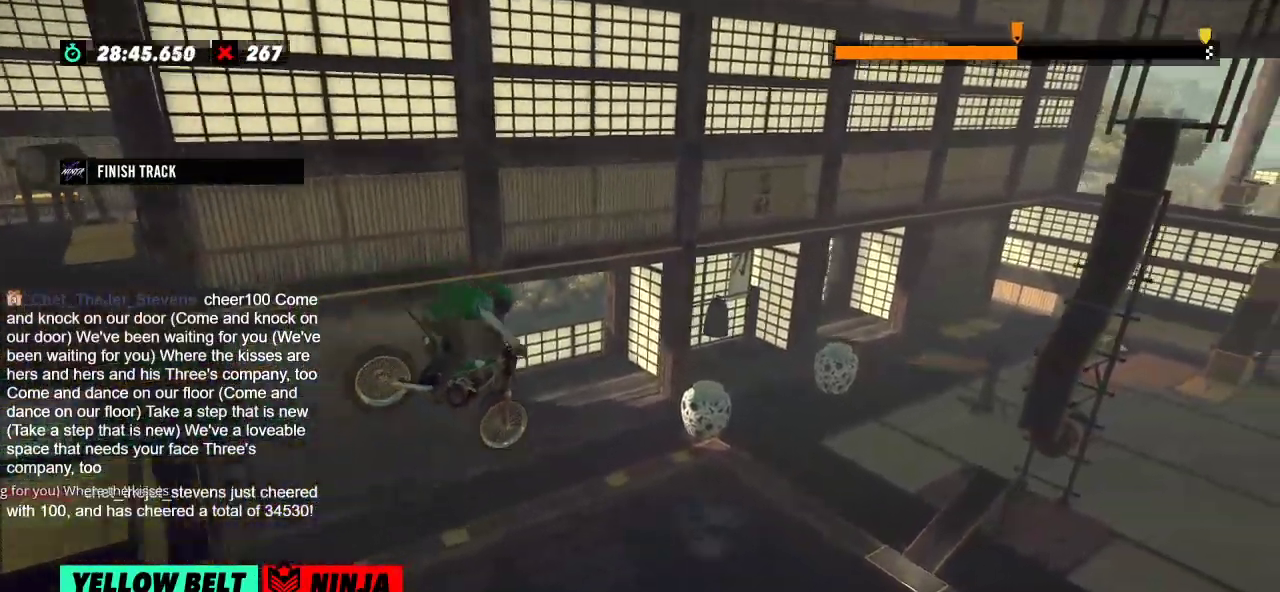
{"buttons": [], "left_stick": "center", "events": [[266, "left_stick", "left"], [417, "left_stick", "center"]]}
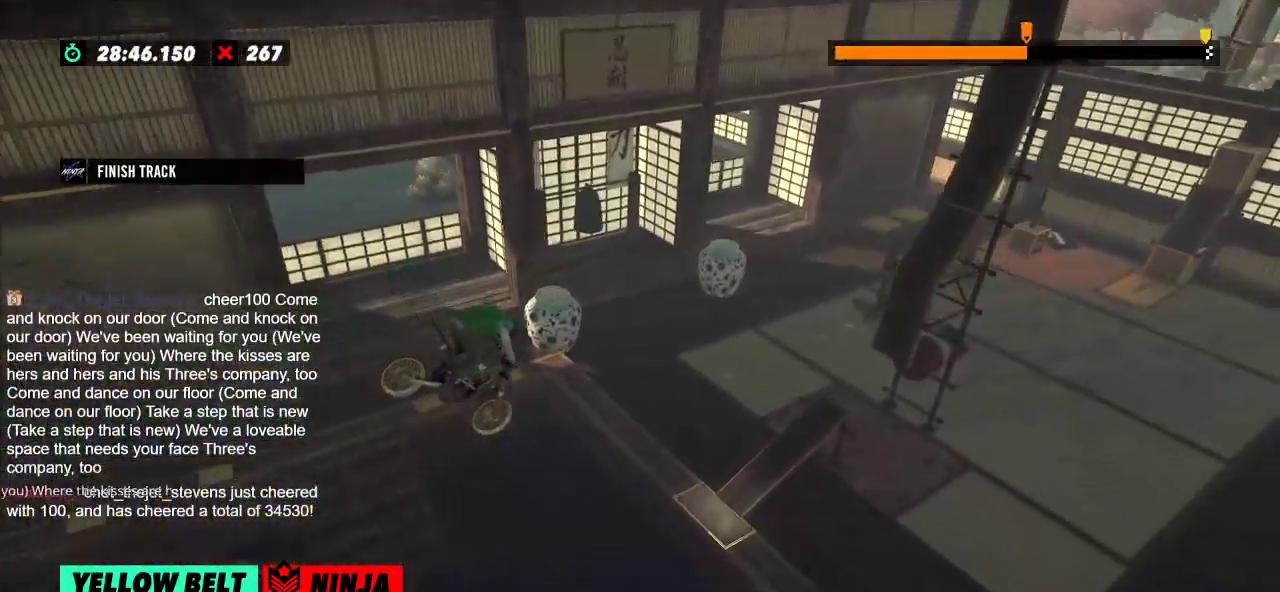
{"buttons": ["L2"], "left_stick": "left", "events": [[83, "left_stick", "left"], [384, "L2", "down"]]}
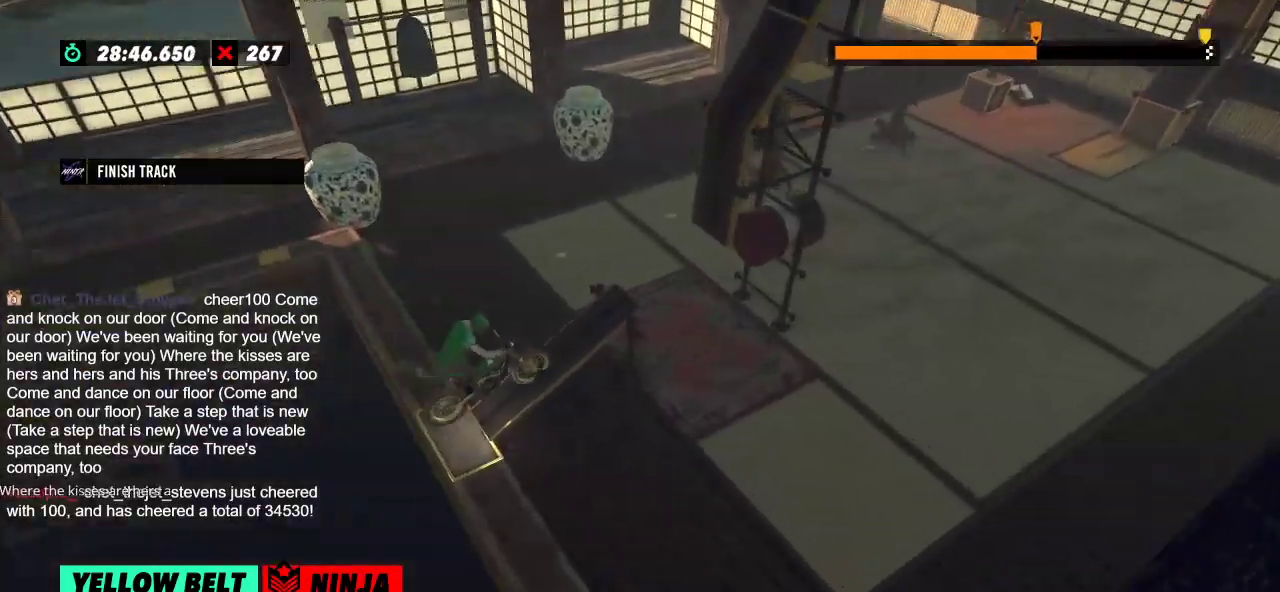
{"buttons": [], "left_stick": "center", "events": [[166, "left_stick", "center"], [183, "L2", "up"]]}
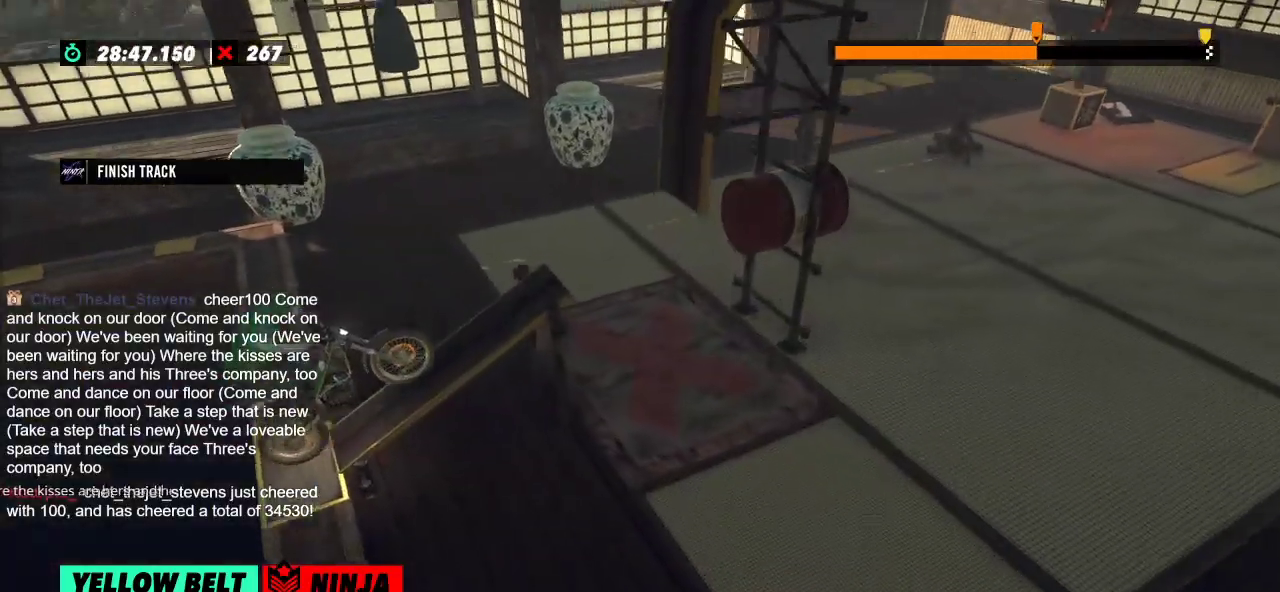
{"buttons": ["R2"], "left_stick": "center", "events": [[67, "R2", "down"]]}
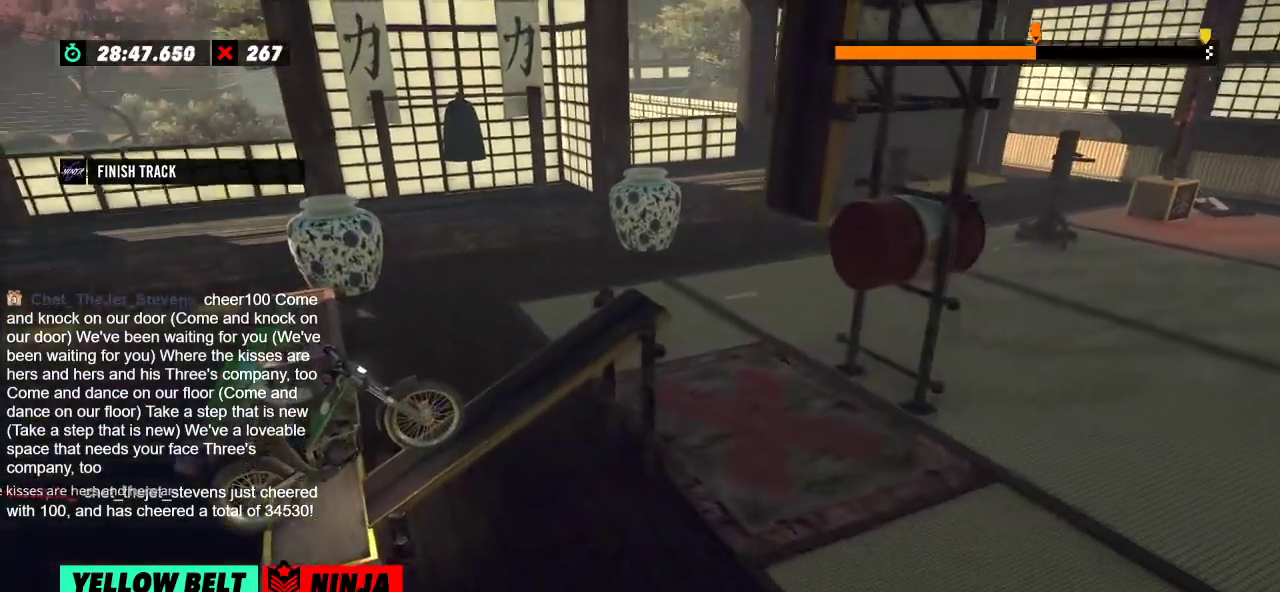
{"buttons": ["R2"], "left_stick": "center", "events": []}
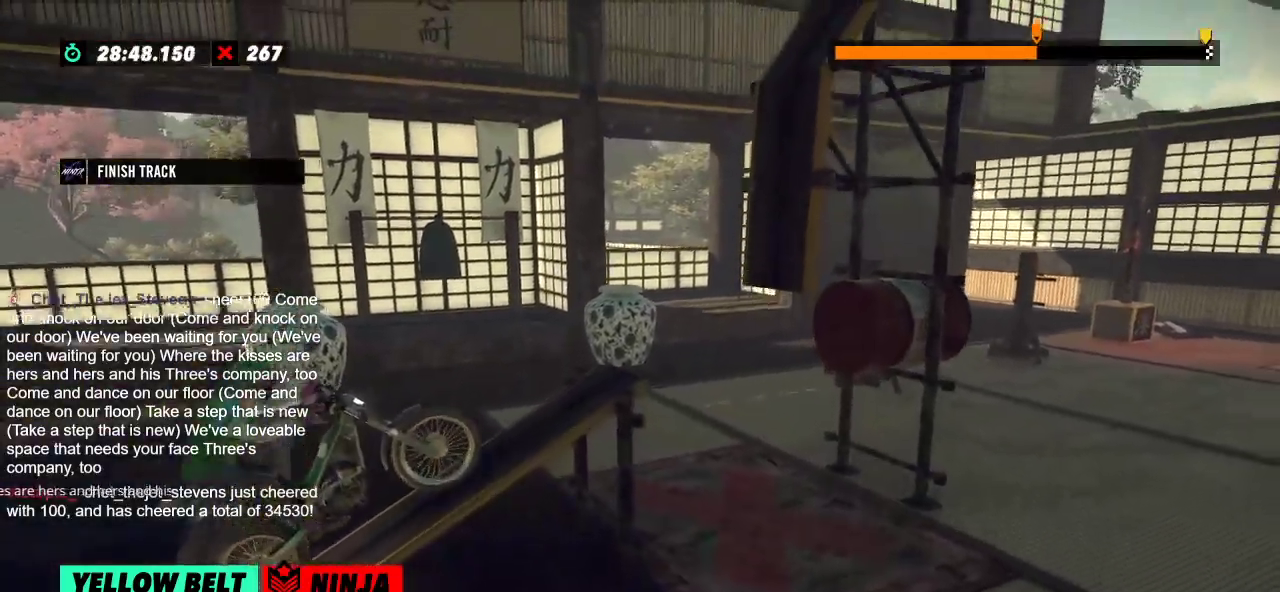
{"buttons": ["R2"], "left_stick": "left", "events": [[234, "left_stick", "left"], [384, "left_stick", "right"], [467, "left_stick", "left"]]}
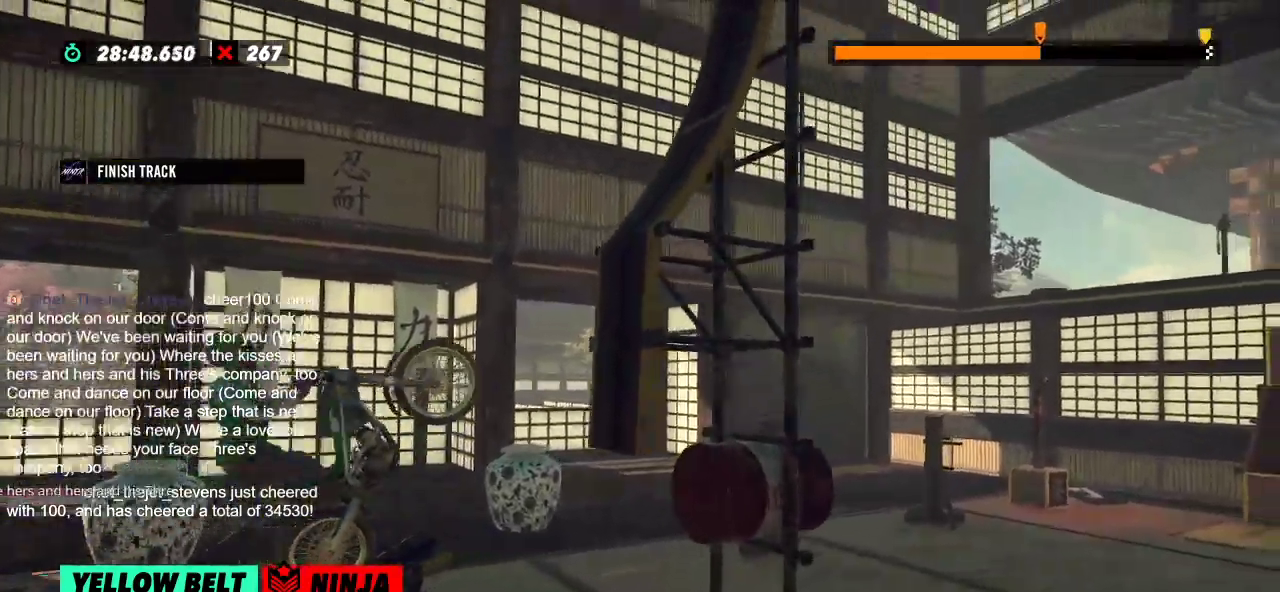
{"buttons": ["R2"], "left_stick": "right", "events": [[100, "left_stick", "right"]]}
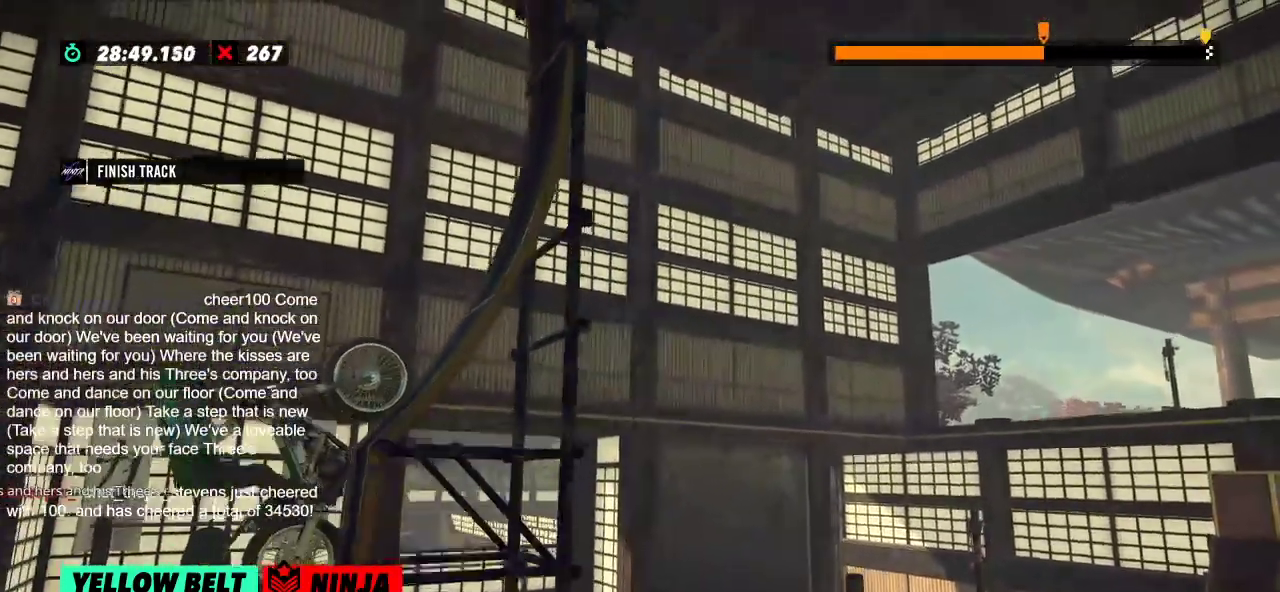
{"buttons": [], "left_stick": "left", "events": [[200, "left_stick", "left"], [300, "R2", "up"]]}
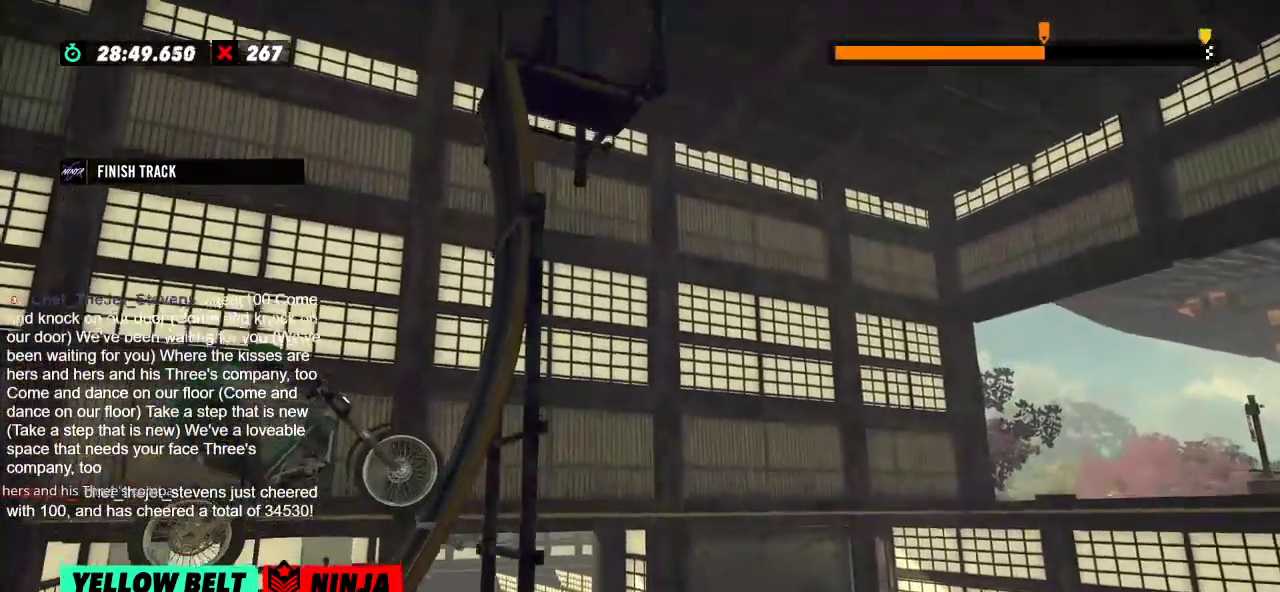
{"buttons": ["L2"], "left_stick": "right", "events": [[317, "left_stick", "right"], [433, "L2", "down"]]}
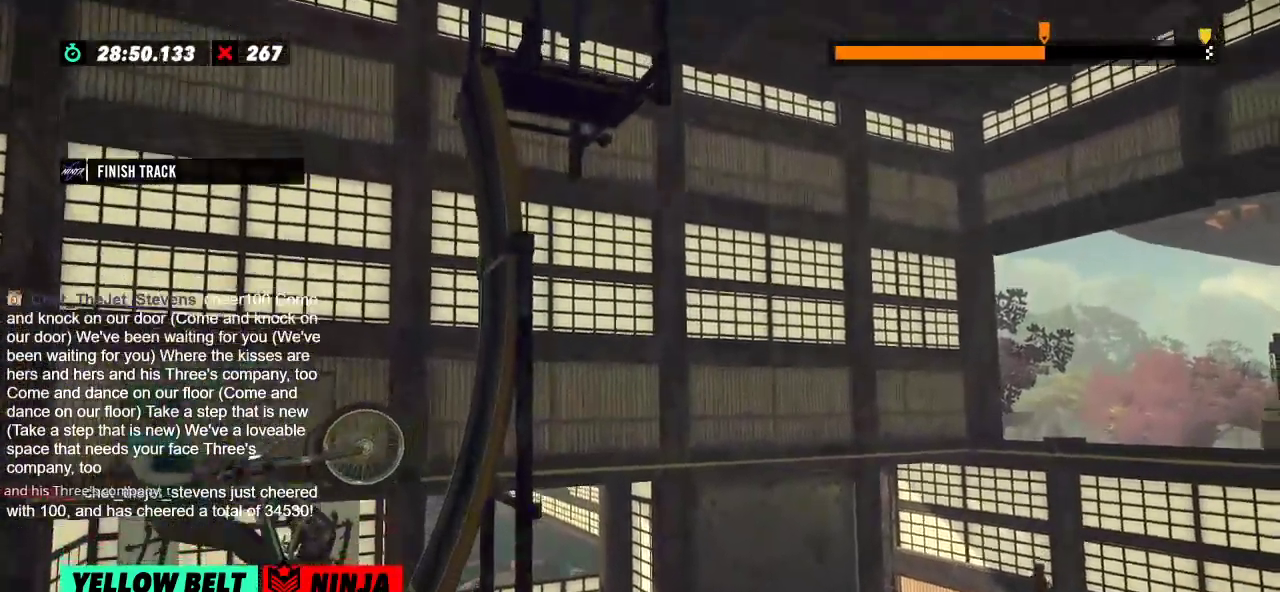
{"buttons": ["R2"], "left_stick": "right", "events": [[167, "L2", "up"], [201, "R2", "down"]]}
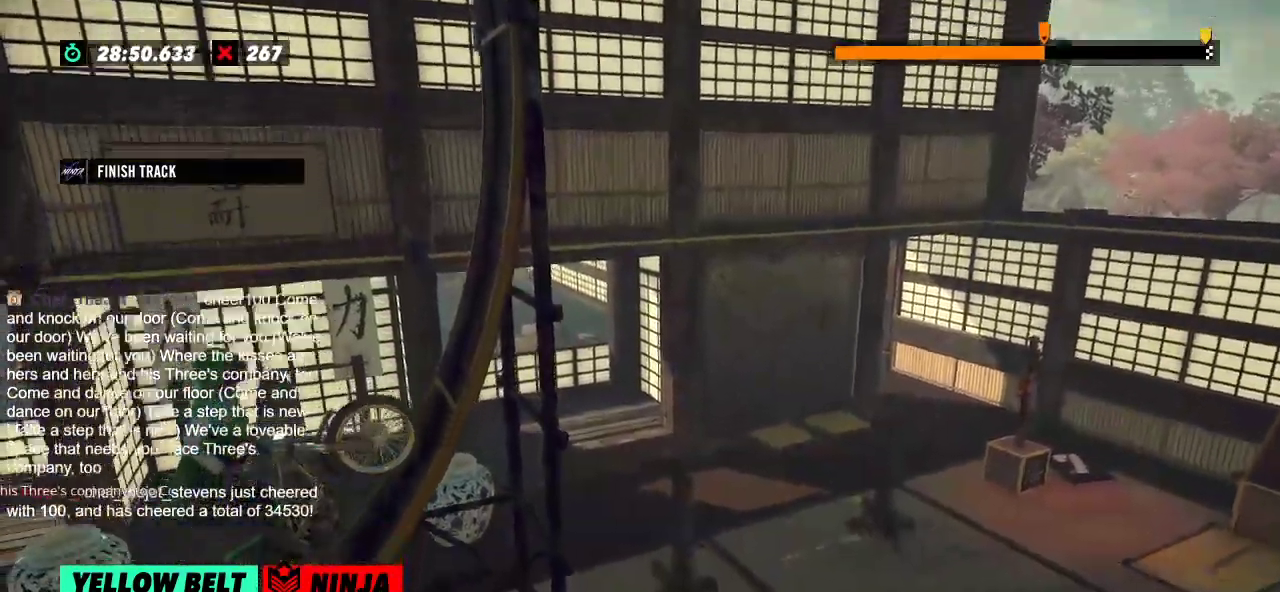
{"buttons": [], "left_stick": "center", "events": [[283, "R2", "up"], [350, "left_stick", "center"]]}
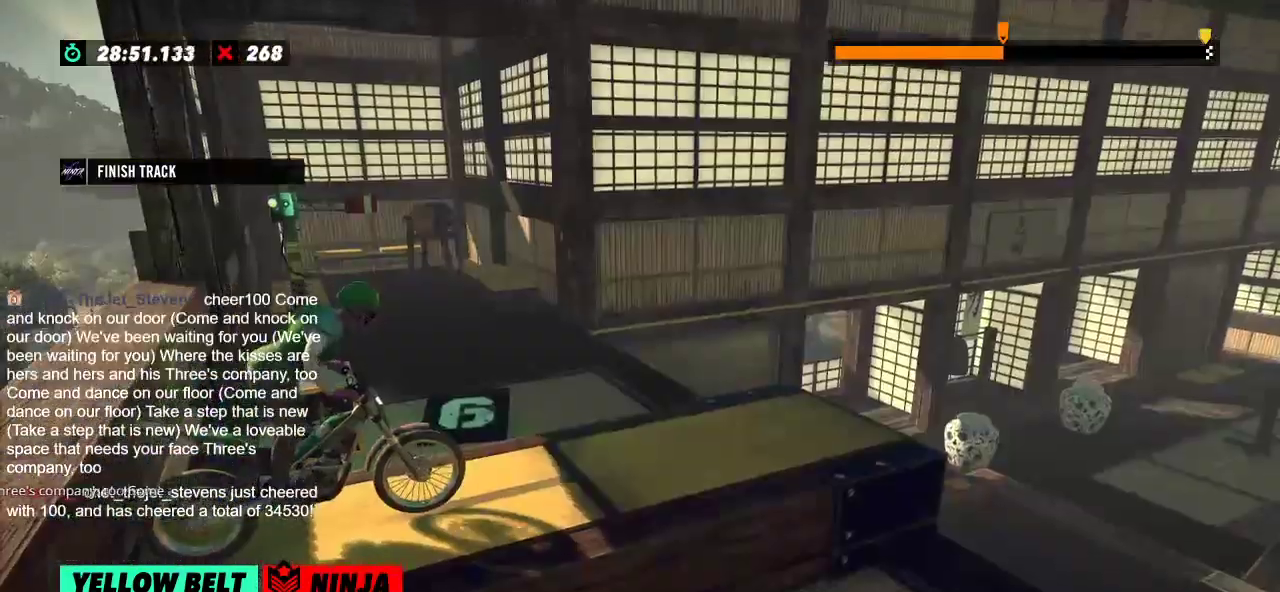
{"buttons": [], "left_stick": "center", "events": [[34, "R2", "down"], [501, "R2", "up"]]}
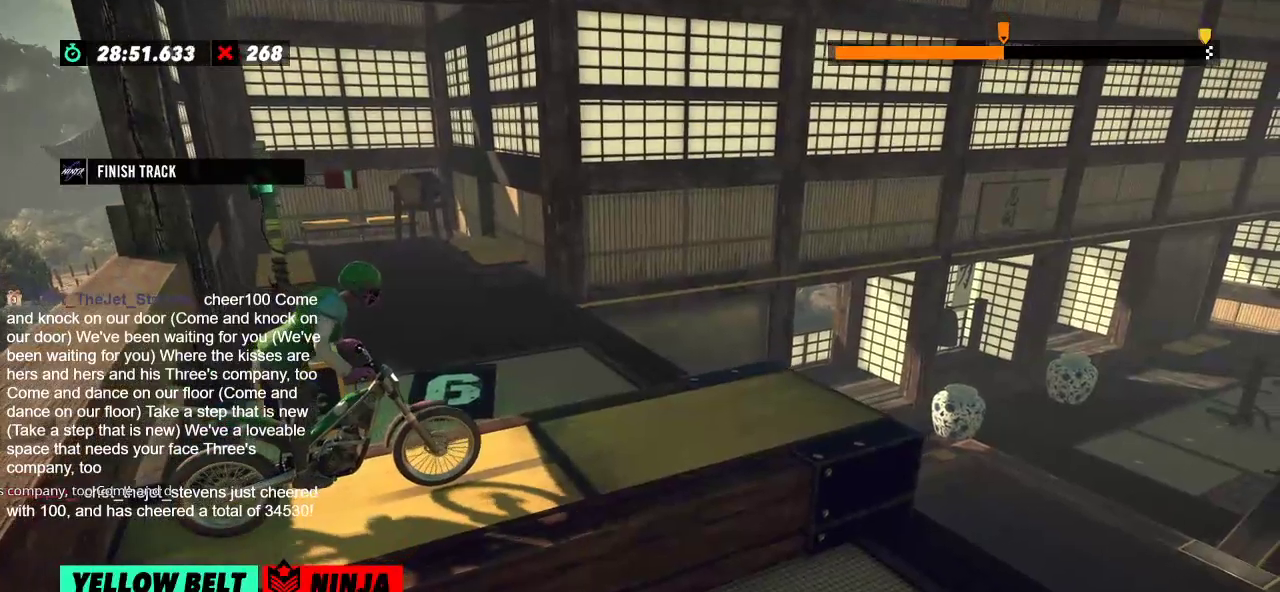
{"buttons": ["L2"], "left_stick": "center", "events": [[300, "left_stick", "left"], [384, "L2", "down"], [484, "left_stick", "center"]]}
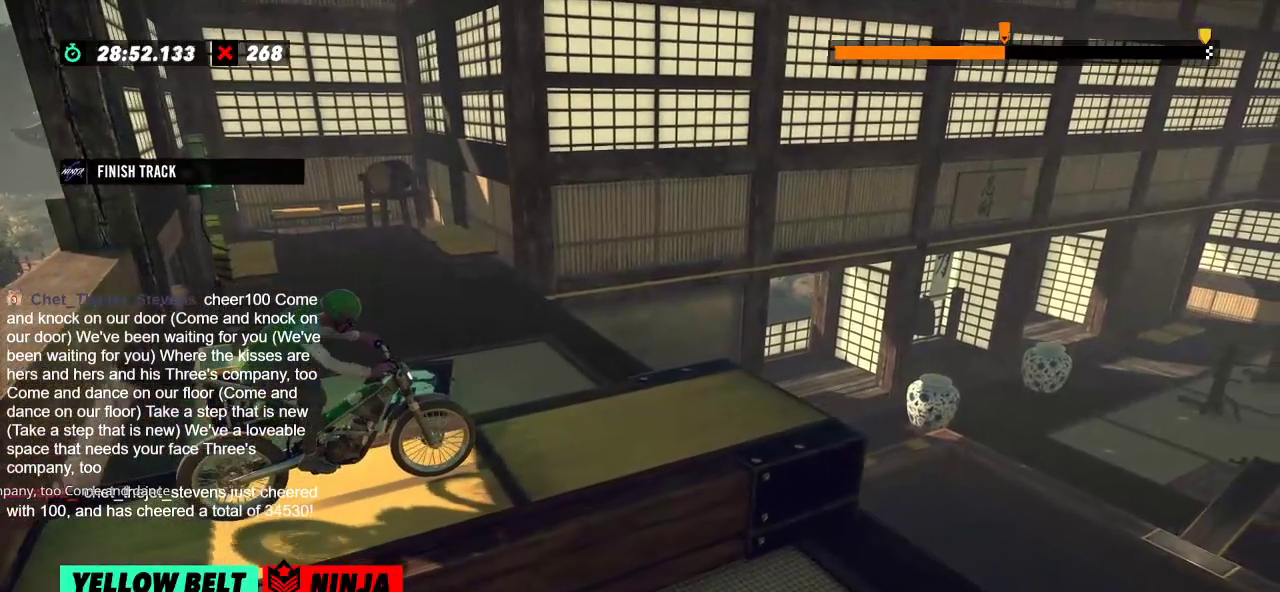
{"buttons": [], "left_stick": "center", "events": [[117, "L2", "up"]]}
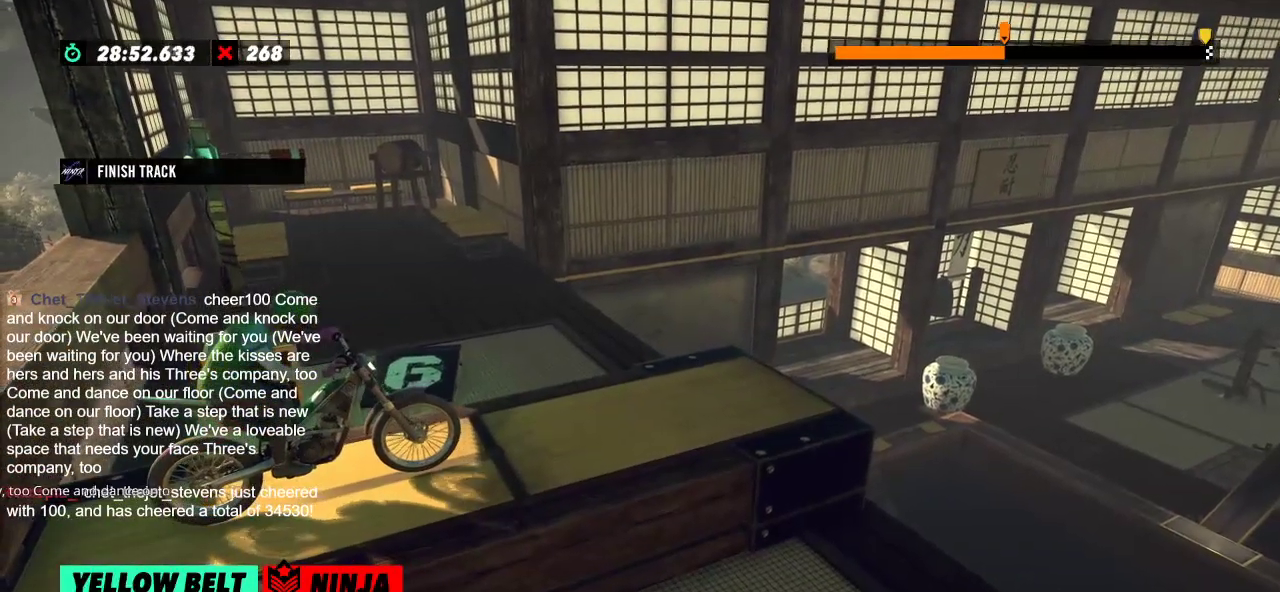
{"buttons": ["R2"], "left_stick": "center", "events": [[217, "R2", "down"]]}
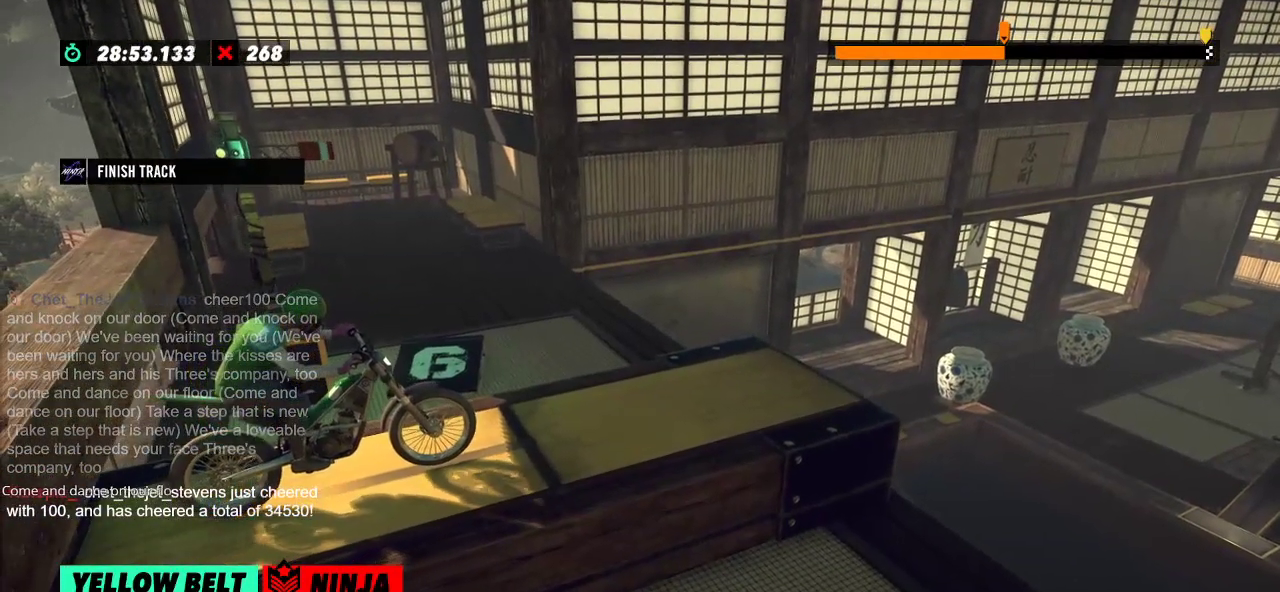
{"buttons": ["R2"], "left_stick": "center", "events": []}
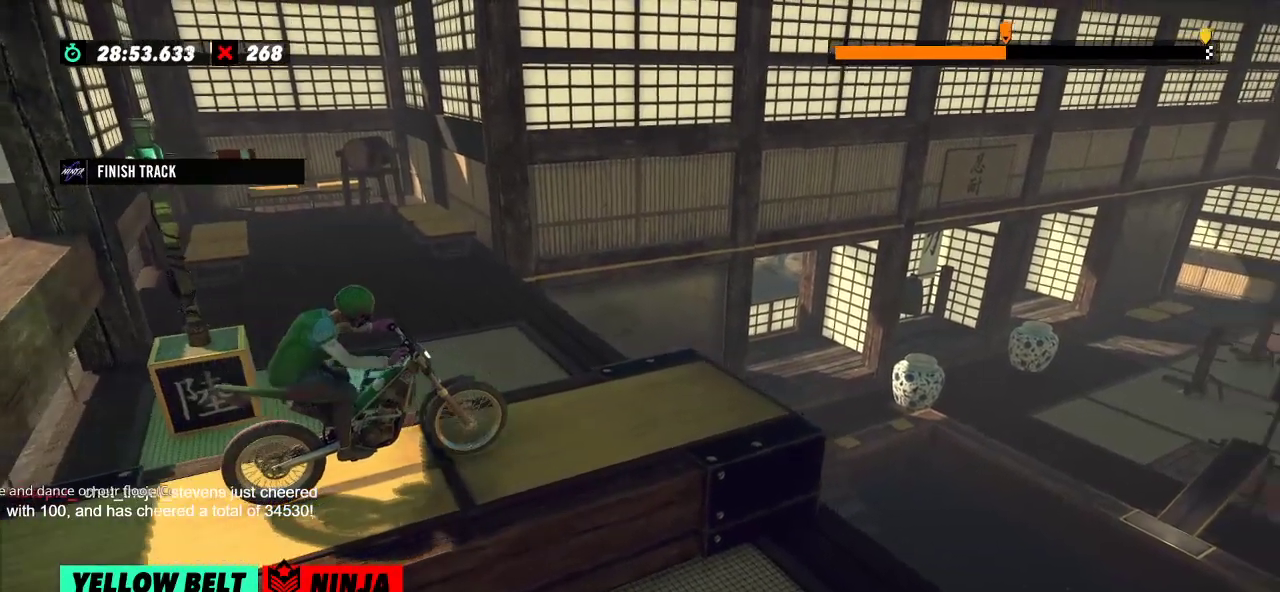
{"buttons": ["L2"], "left_stick": "left", "events": [[17, "R2", "up"], [250, "L2", "down"], [250, "left_stick", "left"]]}
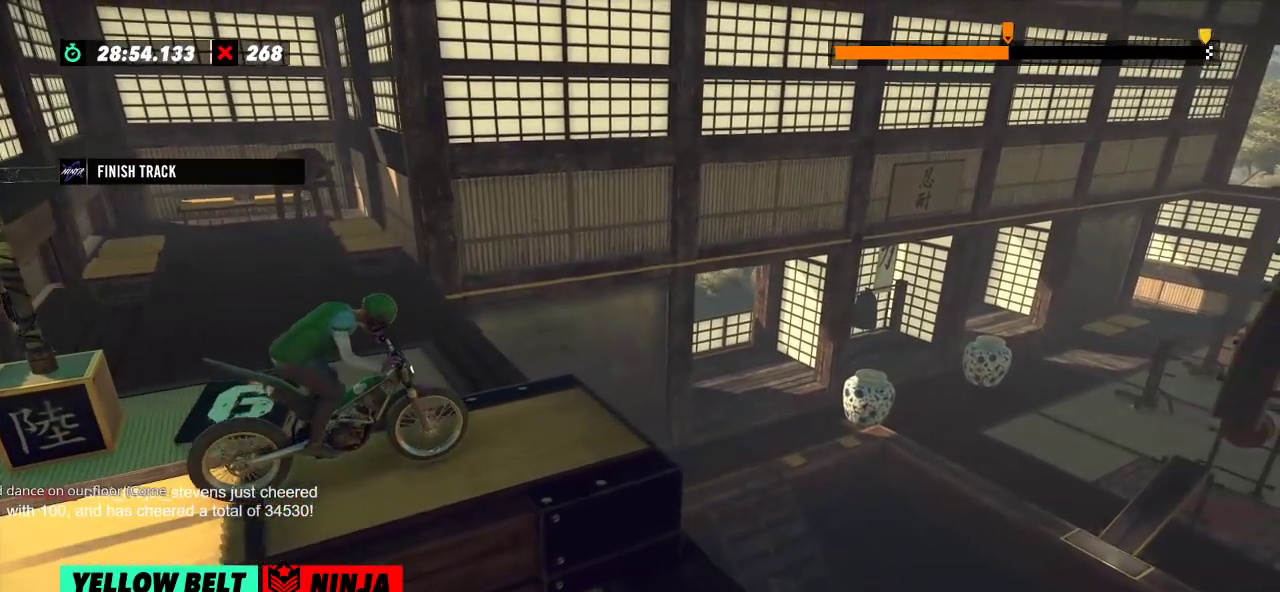
{"buttons": [], "left_stick": "center", "events": [[117, "left_stick", "center"], [267, "L2", "up"]]}
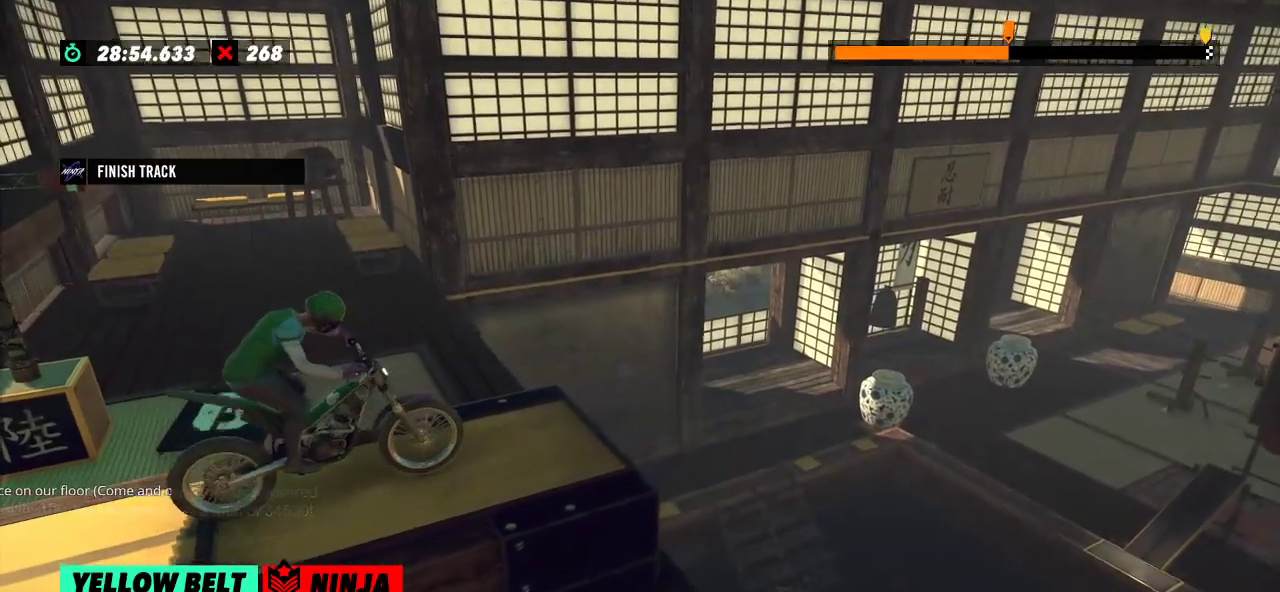
{"buttons": [], "left_stick": "center", "events": [[167, "L2", "down"], [283, "L2", "up"]]}
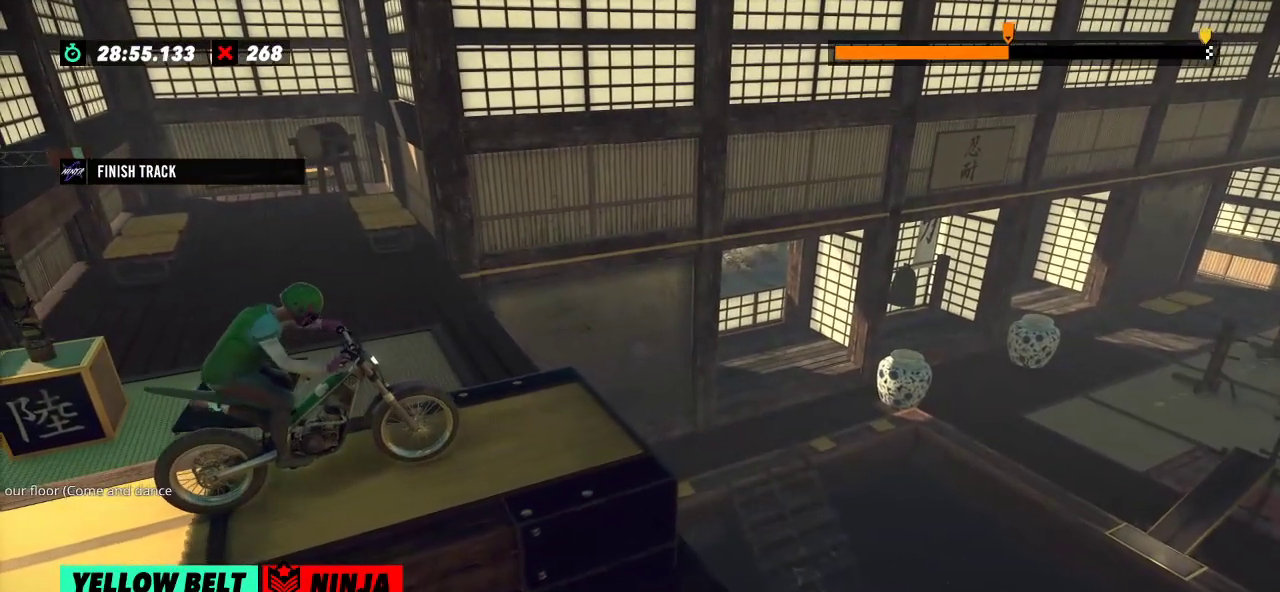
{"buttons": [], "left_stick": "center", "events": []}
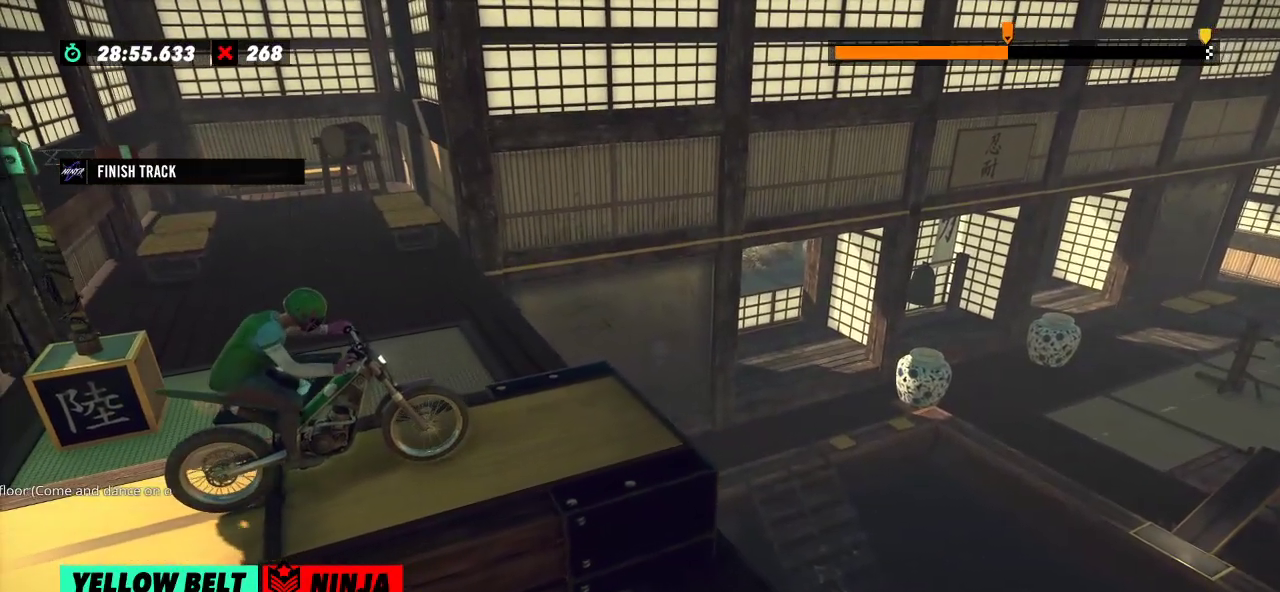
{"buttons": [], "left_stick": "center", "events": []}
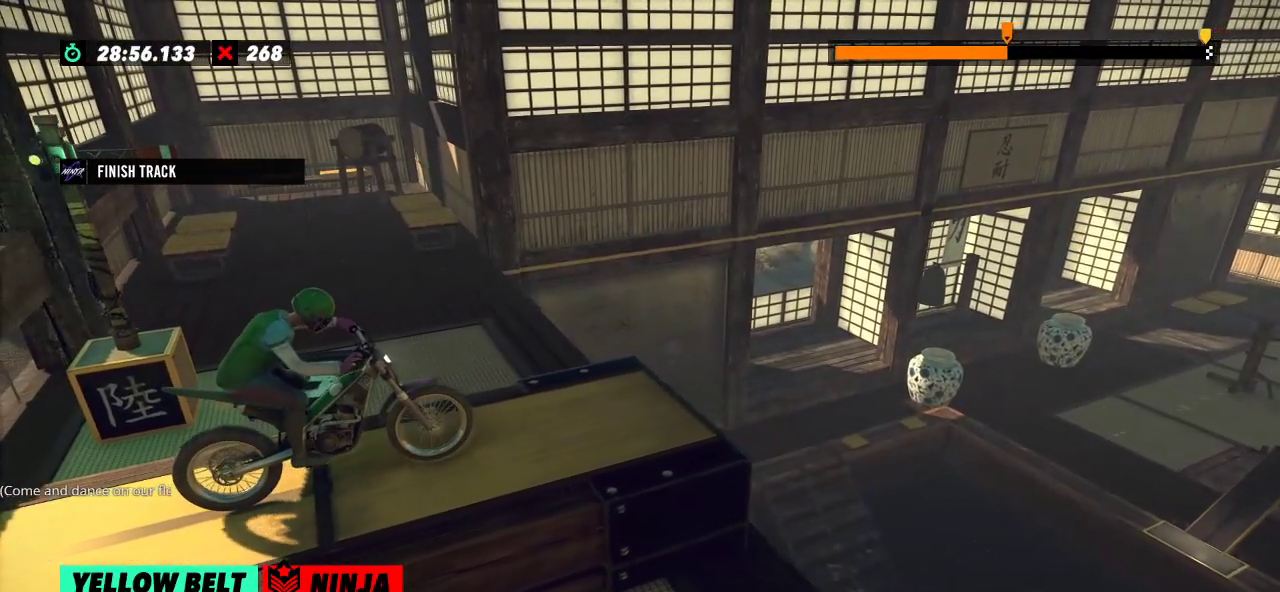
{"buttons": [], "left_stick": "center", "events": []}